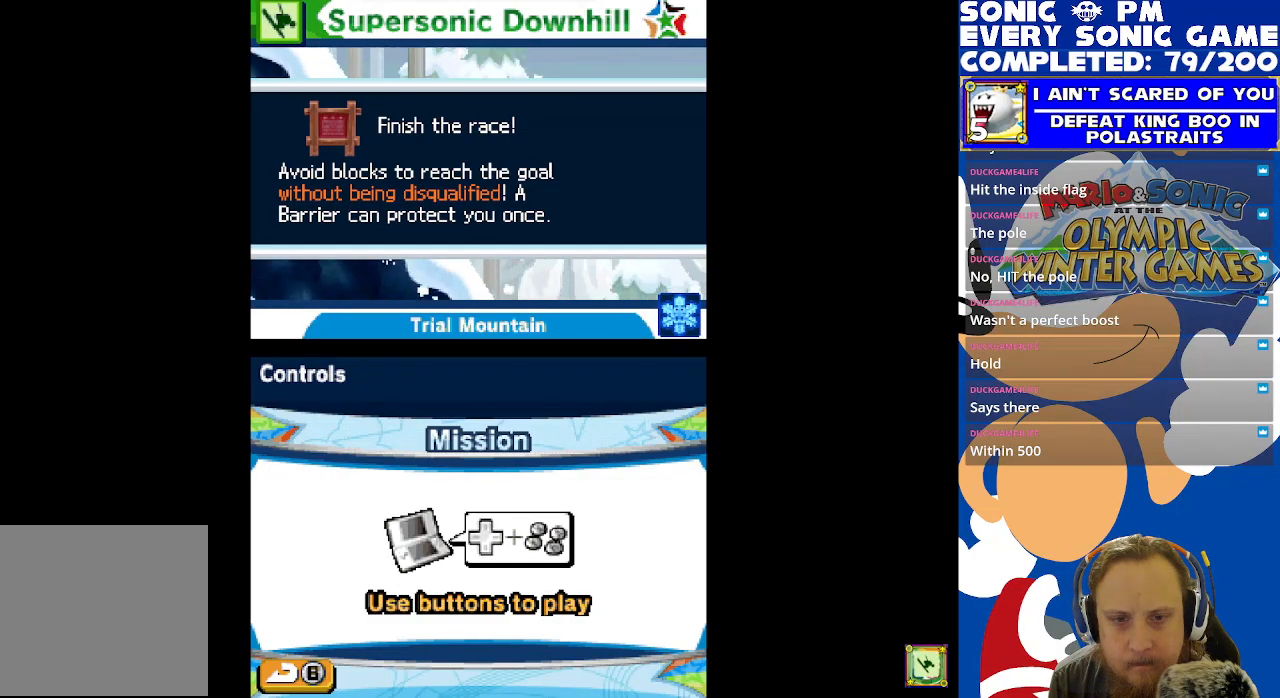
Gameplay with a controller (Xbox layout); each line is a JSON object with the inputs held at the frame after it. "events" lists button and stick changes between this image and that frame as [ms after this image, input, new state], when the widget could be followed in between. Not read: R3 SHARE.
{"buttons": [], "left_stick": "center", "right_stick": "center", "events": [[317, "B", "down"], [450, "B", "up"]]}
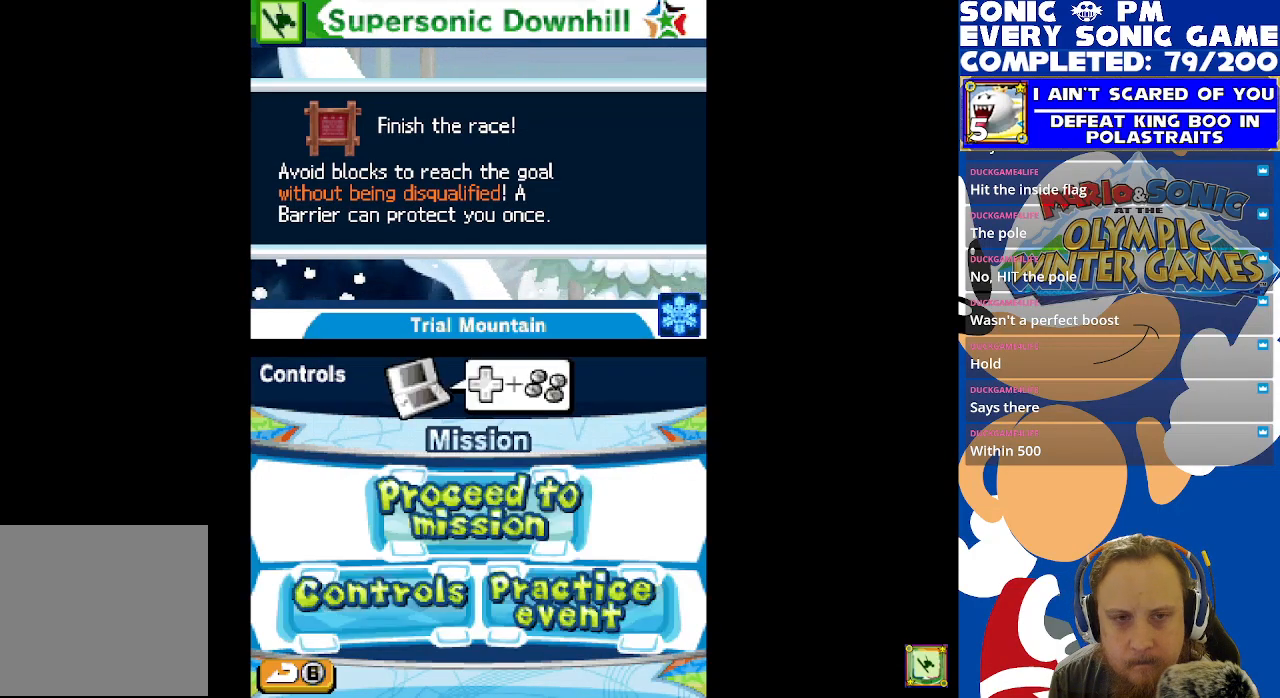
{"buttons": [], "left_stick": "center", "right_stick": "center", "events": []}
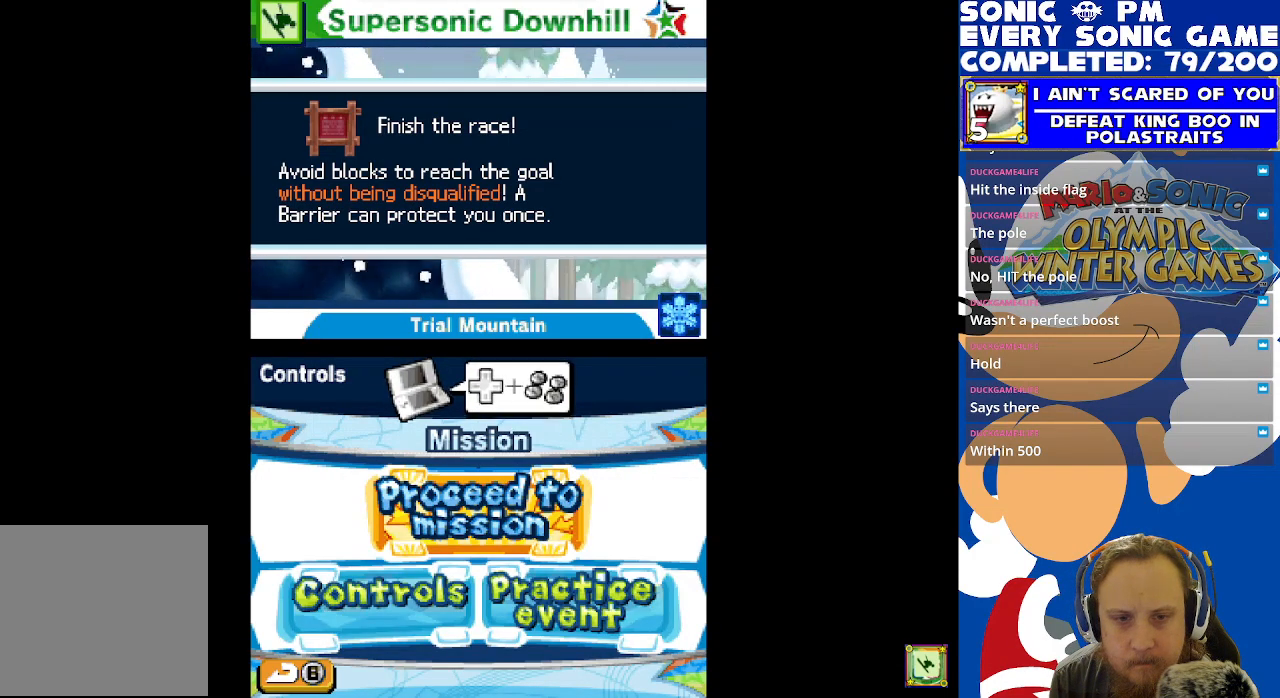
{"buttons": [], "left_stick": "center", "right_stick": "center", "events": [[117, "DPAD_DOWN", "down"], [217, "DPAD_DOWN", "up"], [333, "DPAD_RIGHT", "down"], [400, "DPAD_RIGHT", "up"]]}
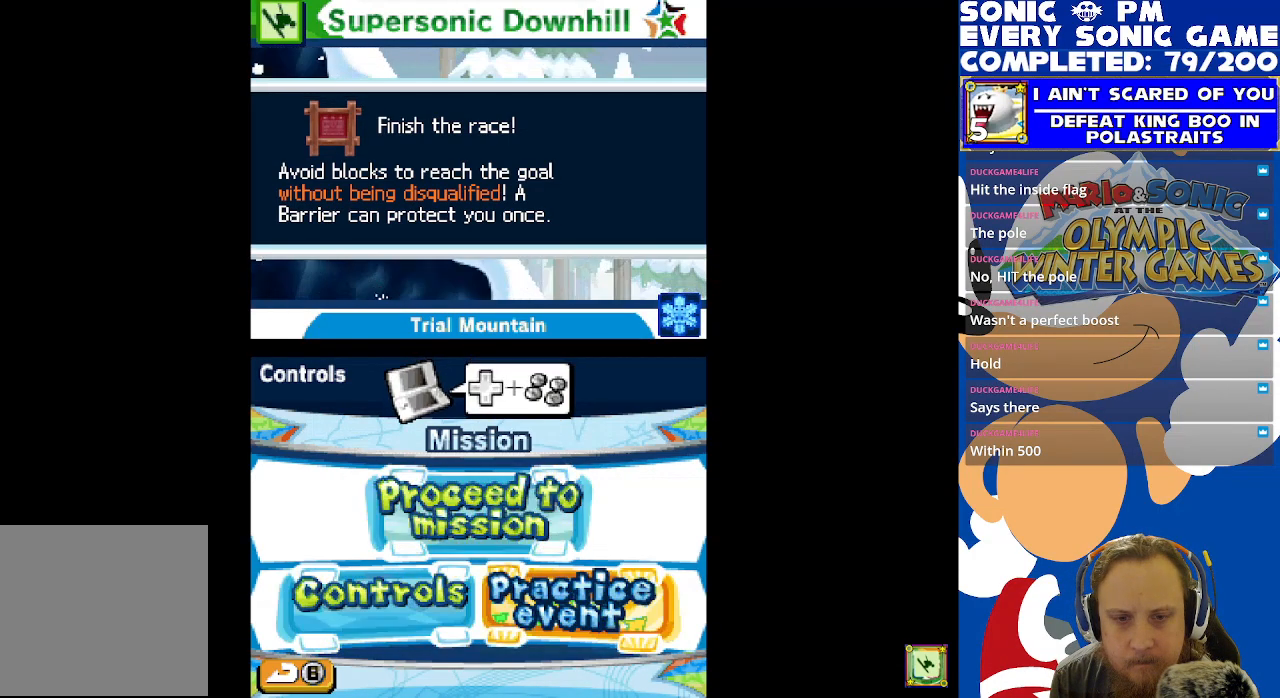
{"buttons": [], "left_stick": "center", "right_stick": "center", "events": [[17, "DPAD_LEFT", "down"], [83, "DPAD_LEFT", "up"], [217, "DPAD_UP", "down"], [300, "DPAD_UP", "up"]]}
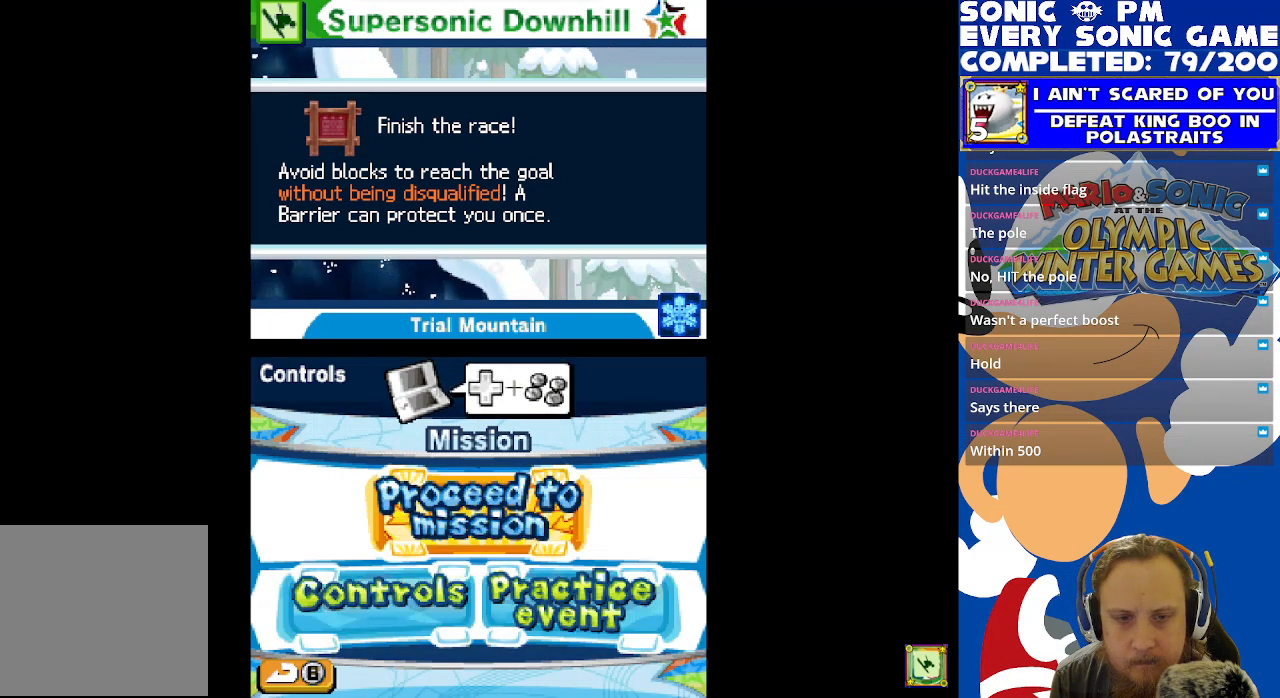
{"buttons": [], "left_stick": "center", "right_stick": "center", "events": [[100, "B", "down"], [200, "B", "up"]]}
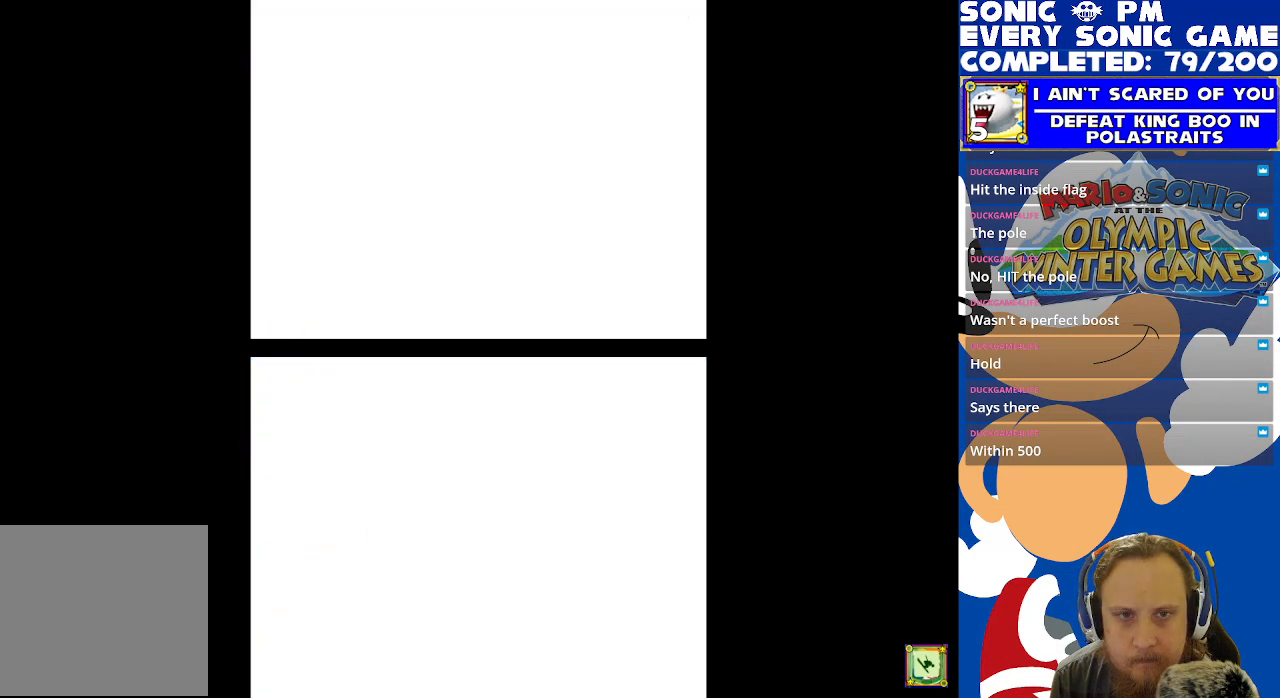
{"buttons": [], "left_stick": "center", "right_stick": "center", "events": []}
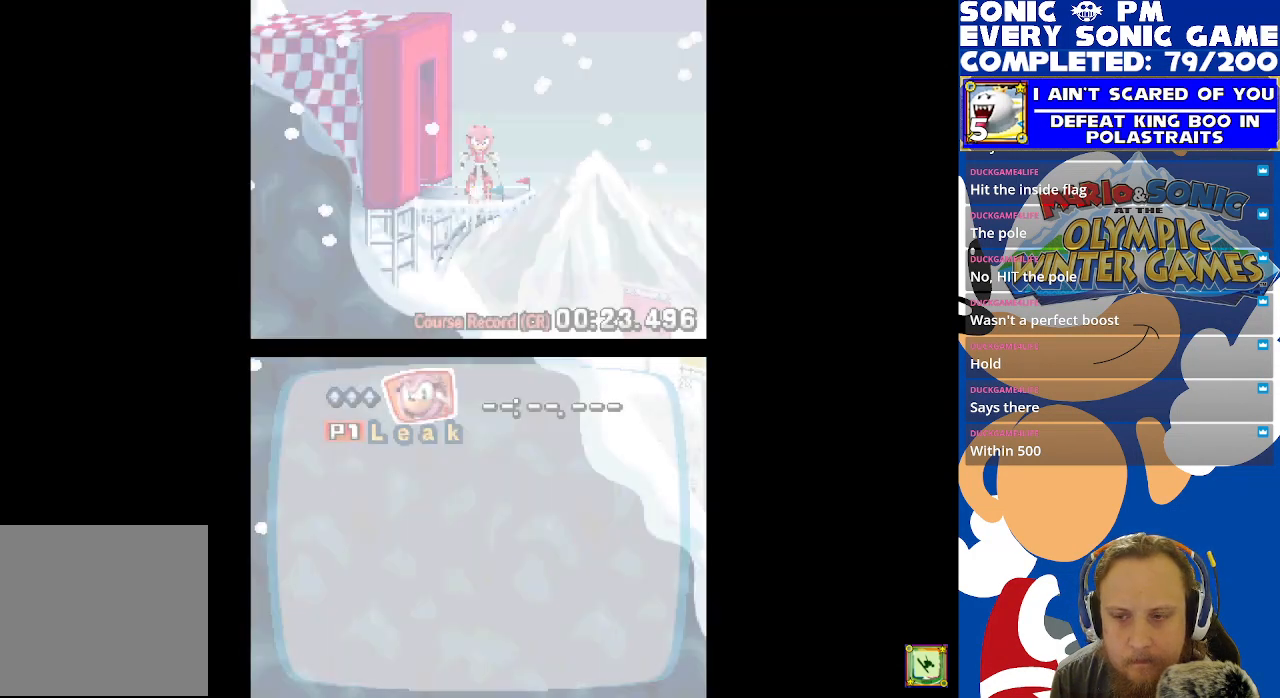
{"buttons": [], "left_stick": "center", "right_stick": "center", "events": []}
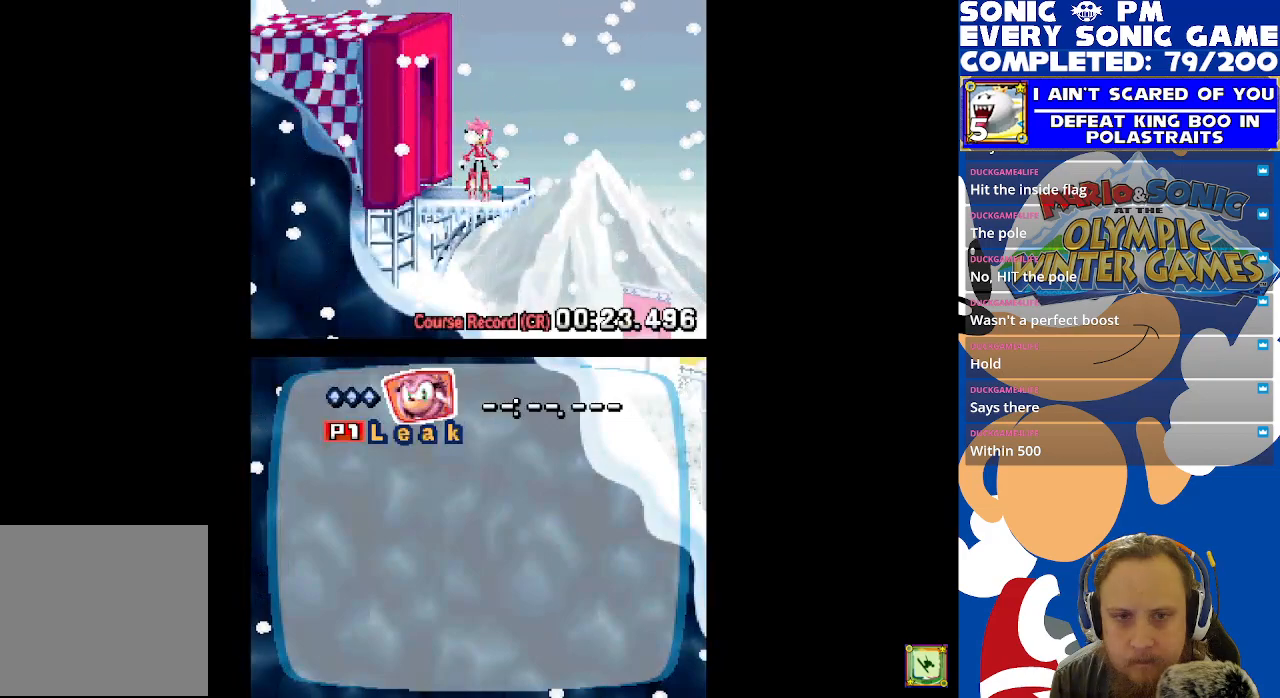
{"buttons": [], "left_stick": "center", "right_stick": "center", "events": []}
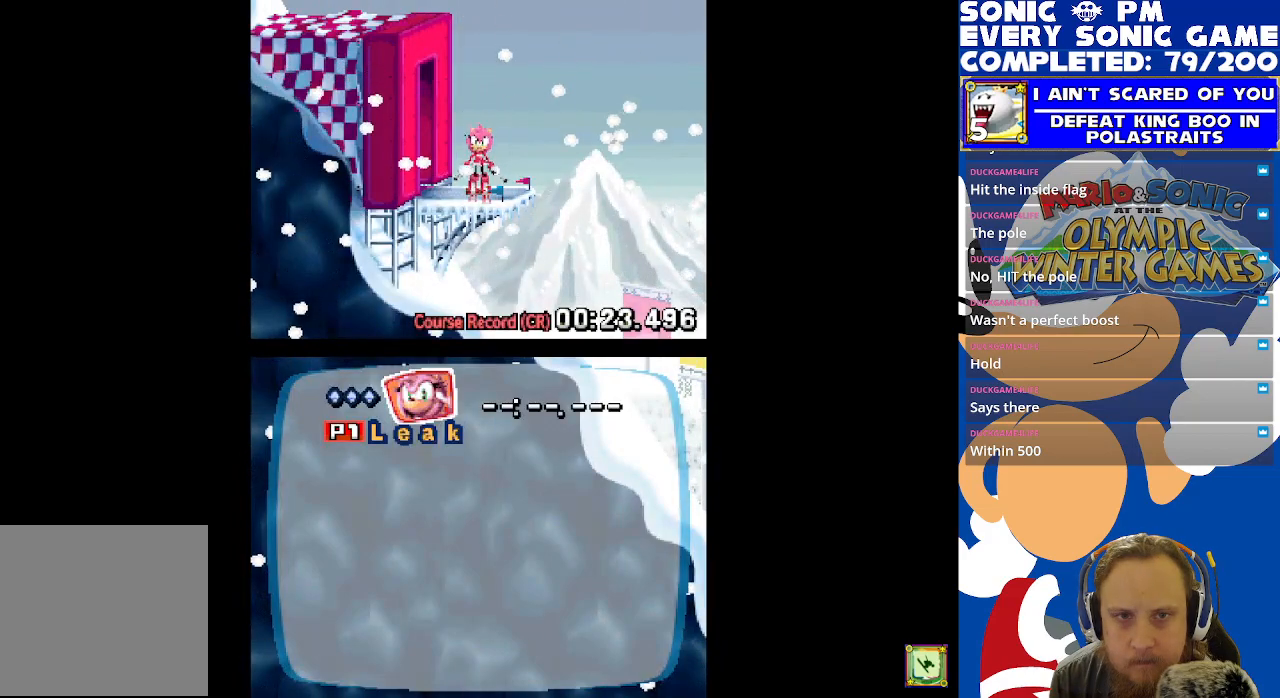
{"buttons": [], "left_stick": "center", "right_stick": "center", "events": [[50, "B", "down"], [167, "B", "up"]]}
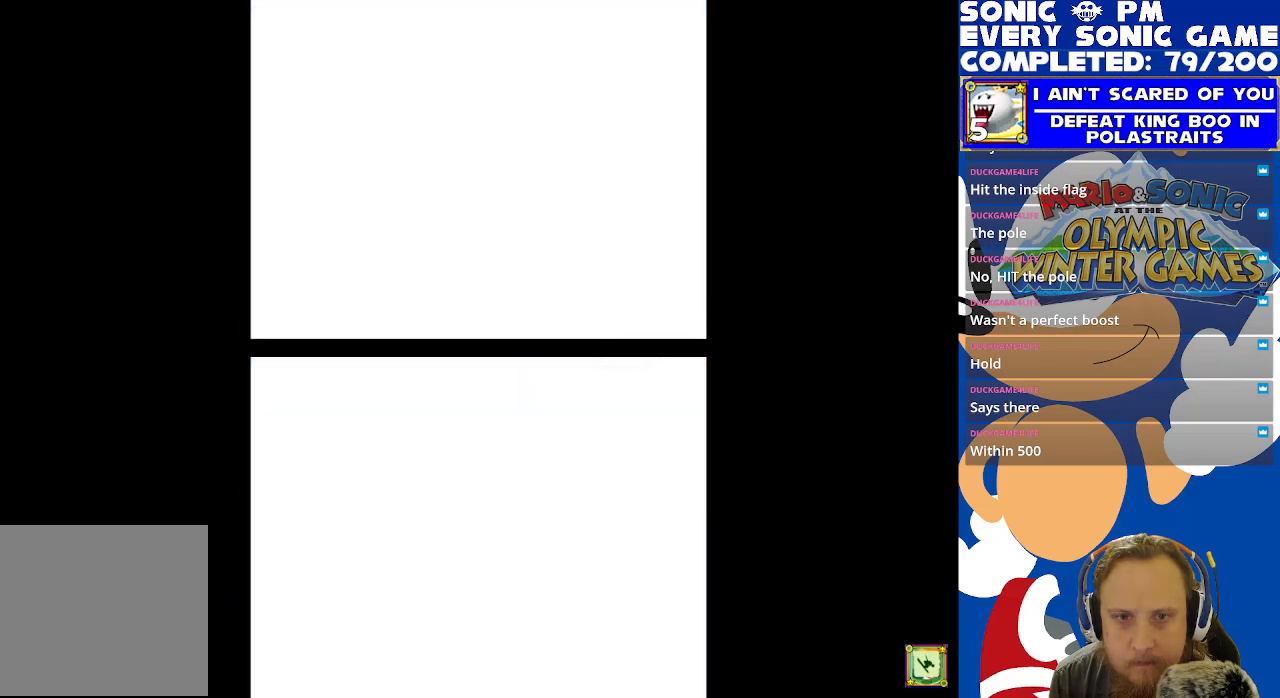
{"buttons": [], "left_stick": "center", "right_stick": "center", "events": []}
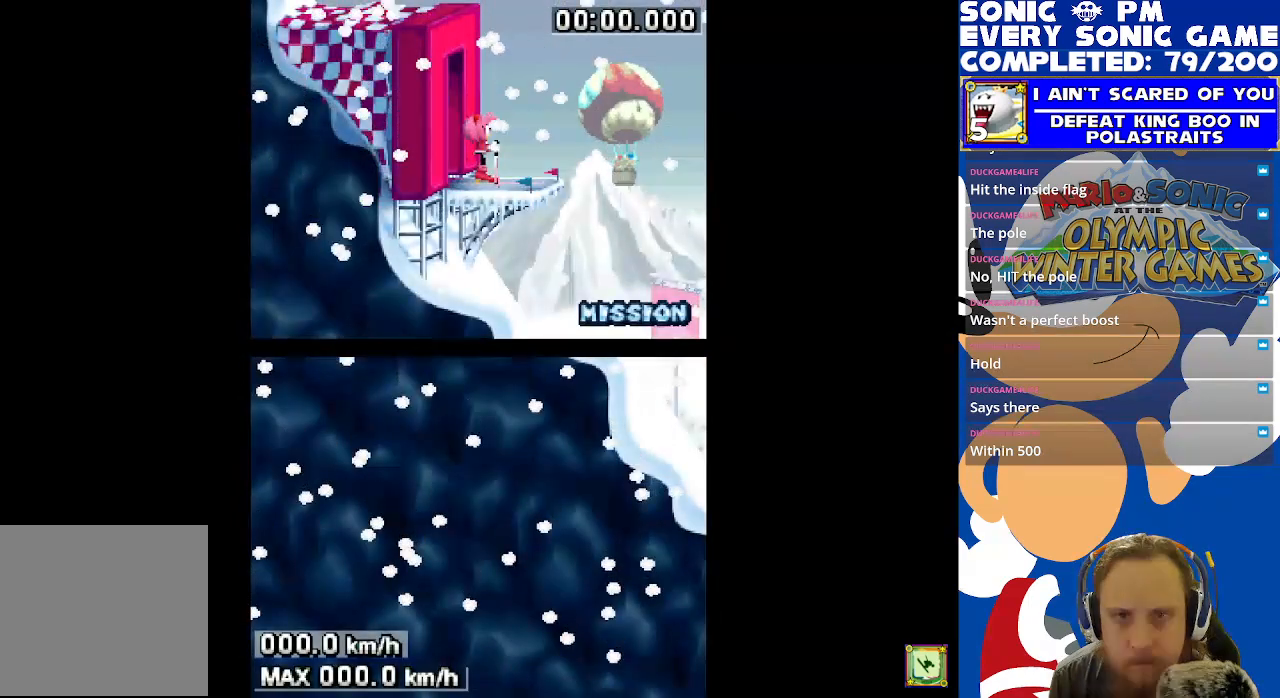
{"buttons": [], "left_stick": "center", "right_stick": "center", "events": []}
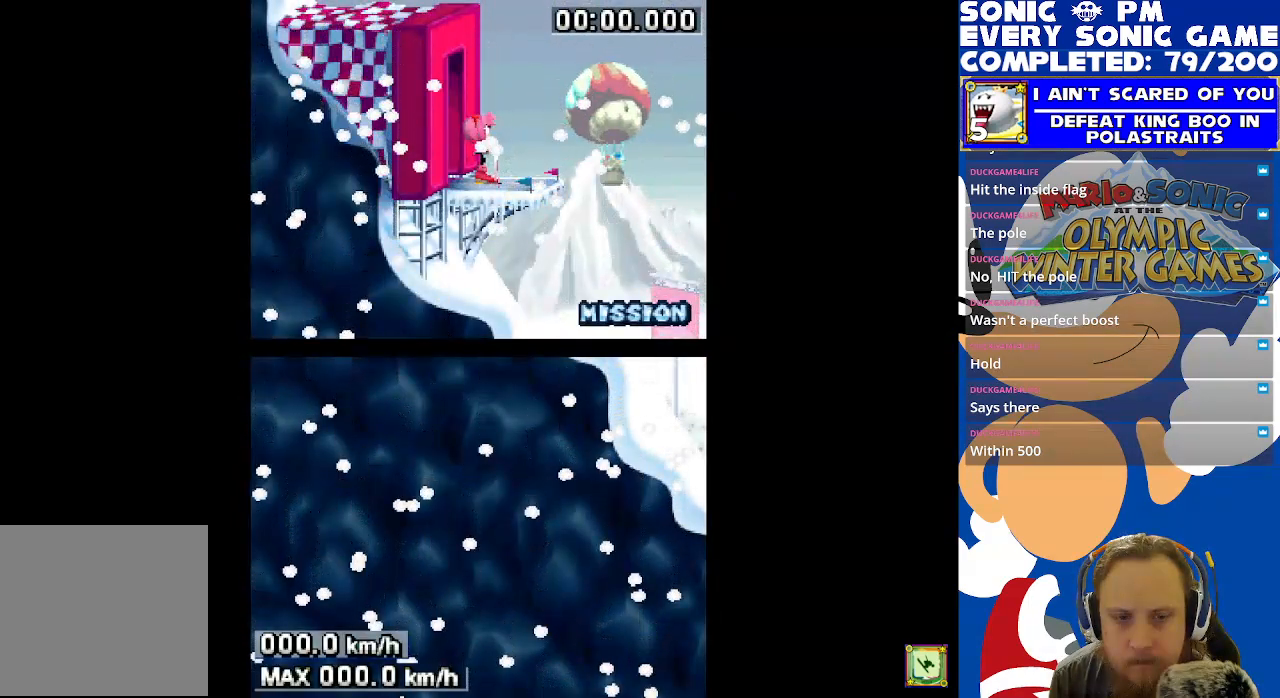
{"buttons": [], "left_stick": "center", "right_stick": "center", "events": []}
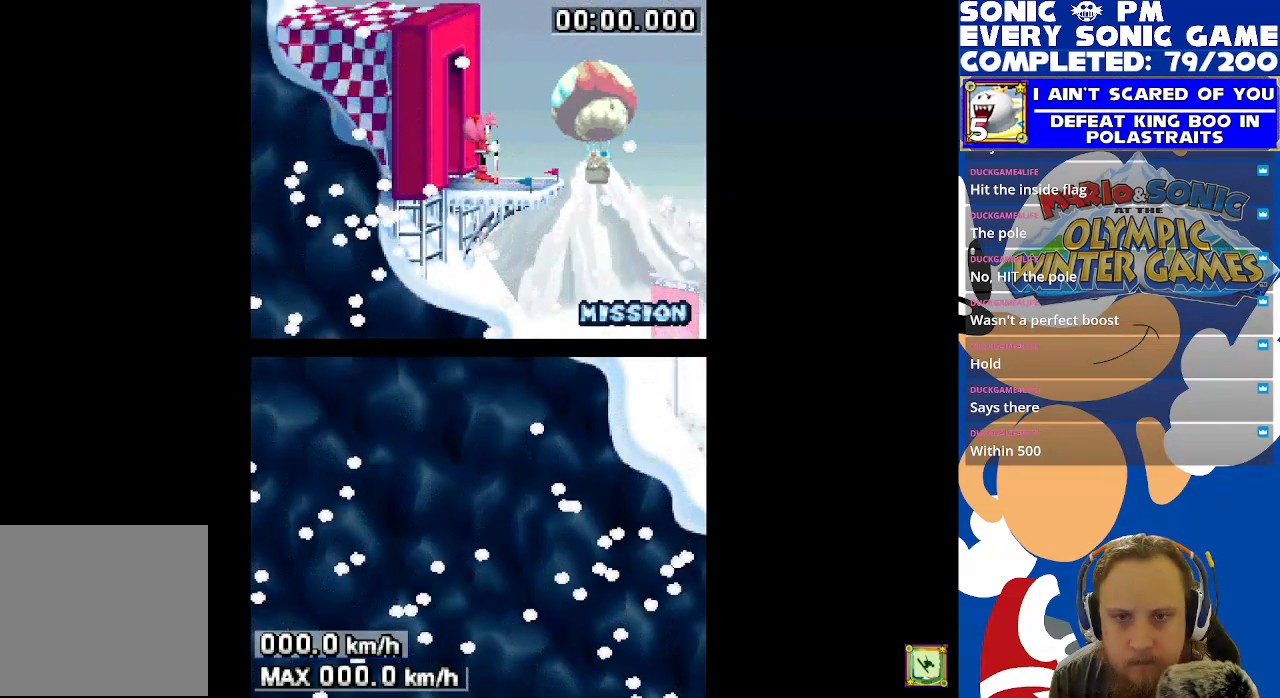
{"buttons": [], "left_stick": "center", "right_stick": "center", "events": []}
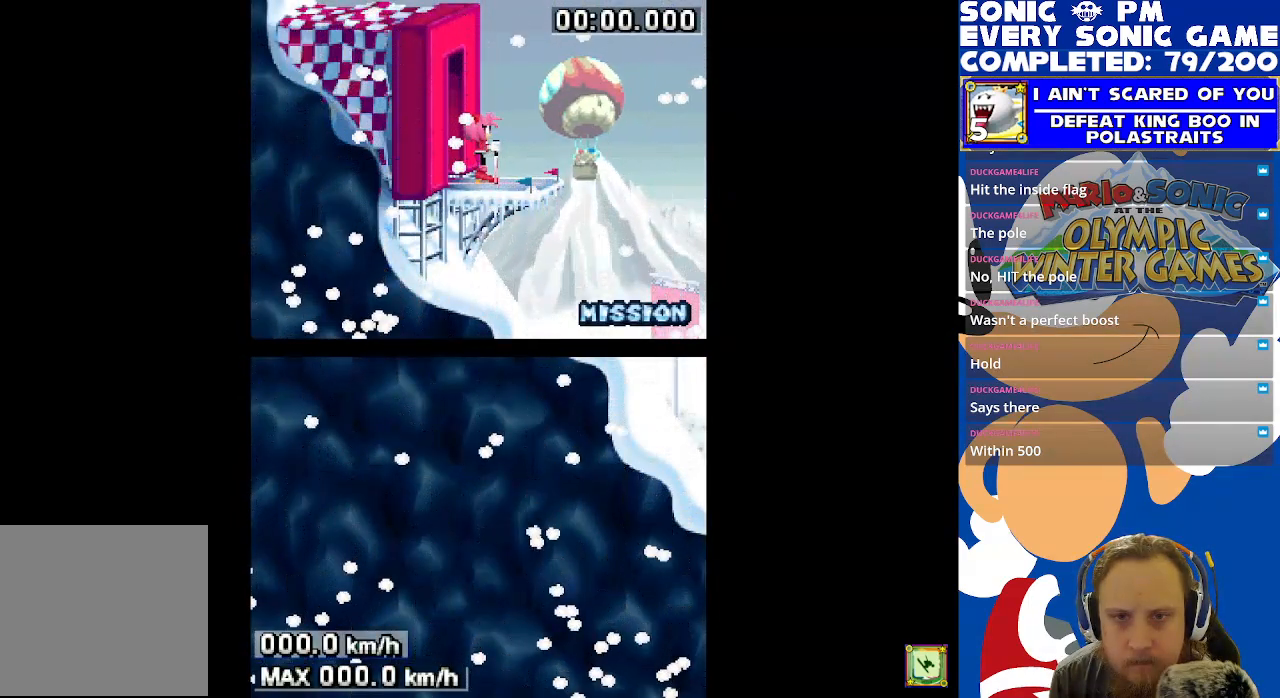
{"buttons": [], "left_stick": "center", "right_stick": "center", "events": []}
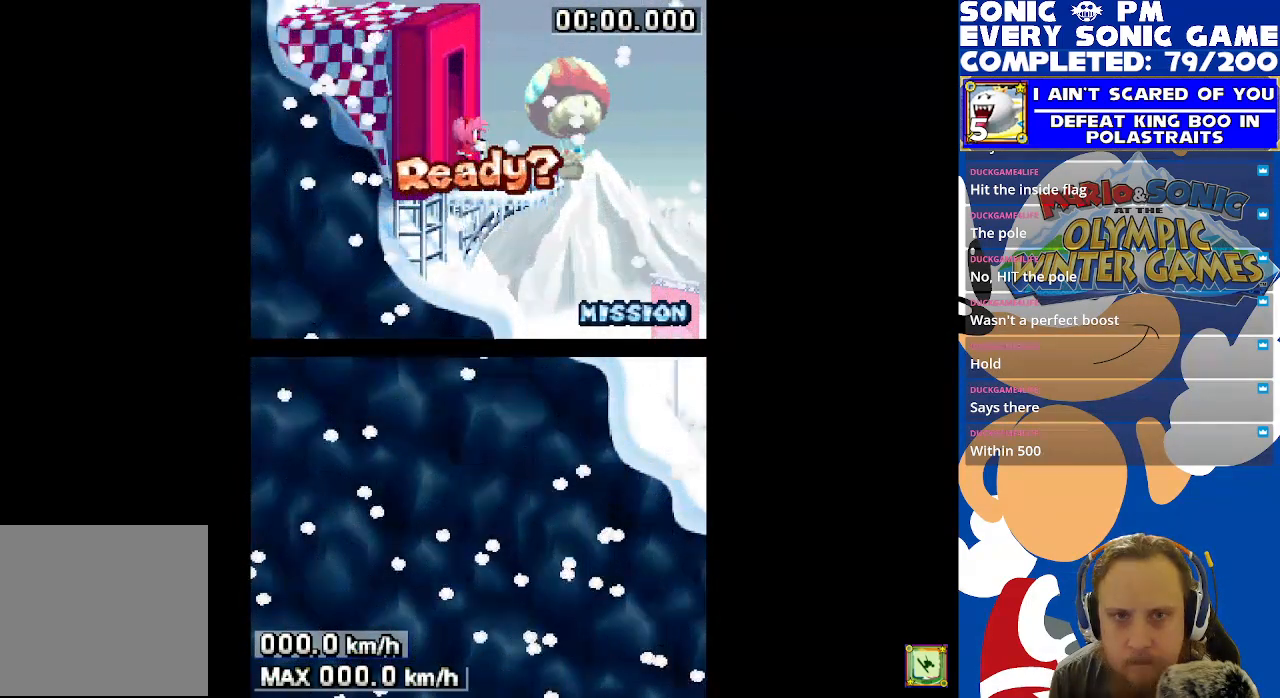
{"buttons": [], "left_stick": "center", "right_stick": "center", "events": []}
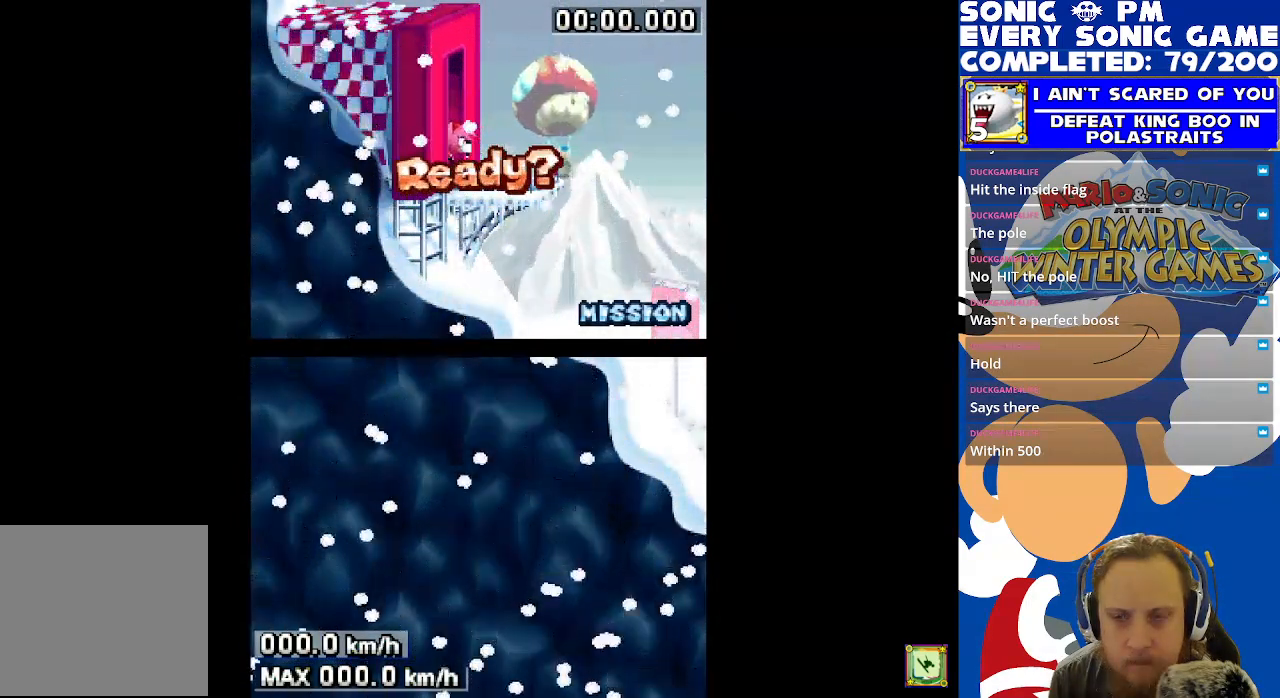
{"buttons": ["B"], "left_stick": "center", "right_stick": "center", "events": [[283, "B", "down"]]}
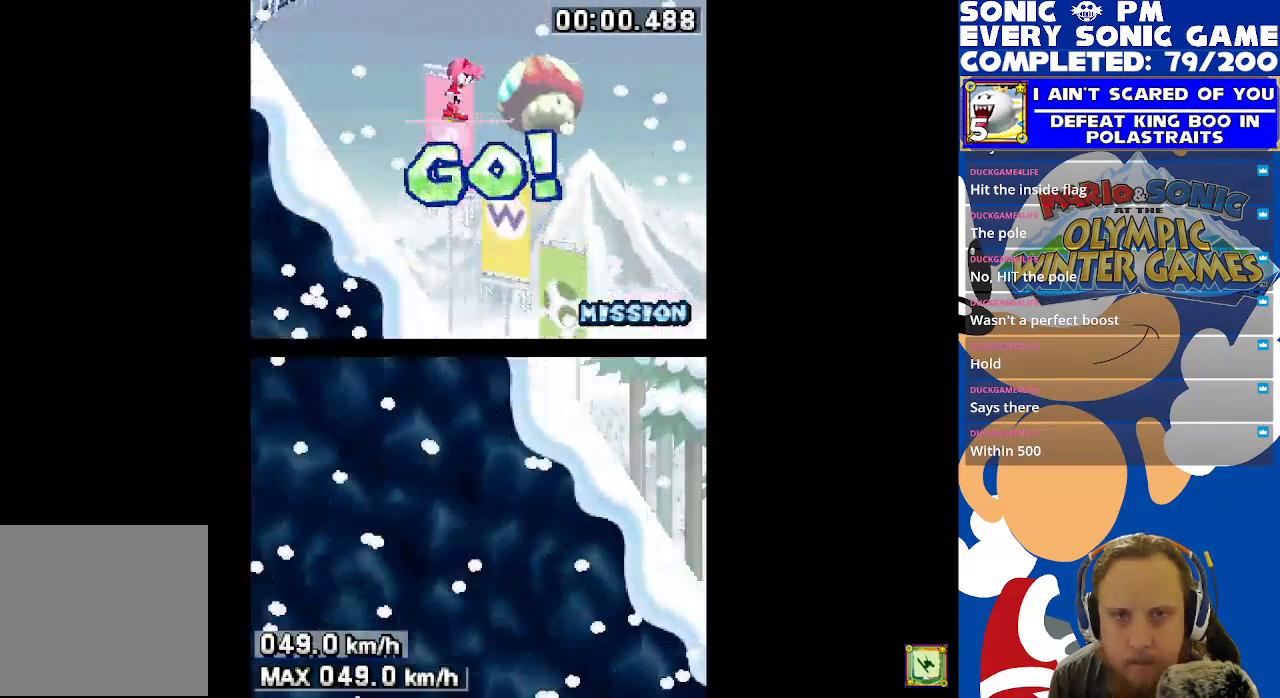
{"buttons": [], "left_stick": "center", "right_stick": "center", "events": [[200, "B", "up"]]}
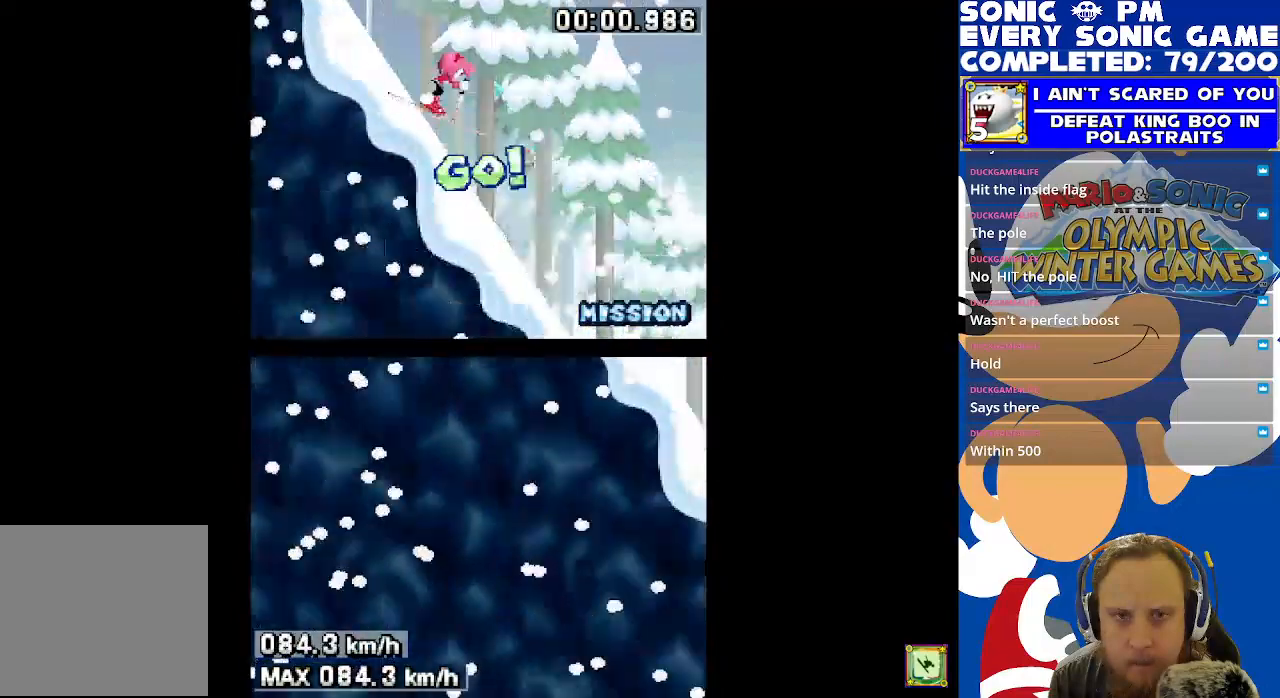
{"buttons": [], "left_stick": "center", "right_stick": "center", "events": [[183, "B", "down"], [417, "B", "up"]]}
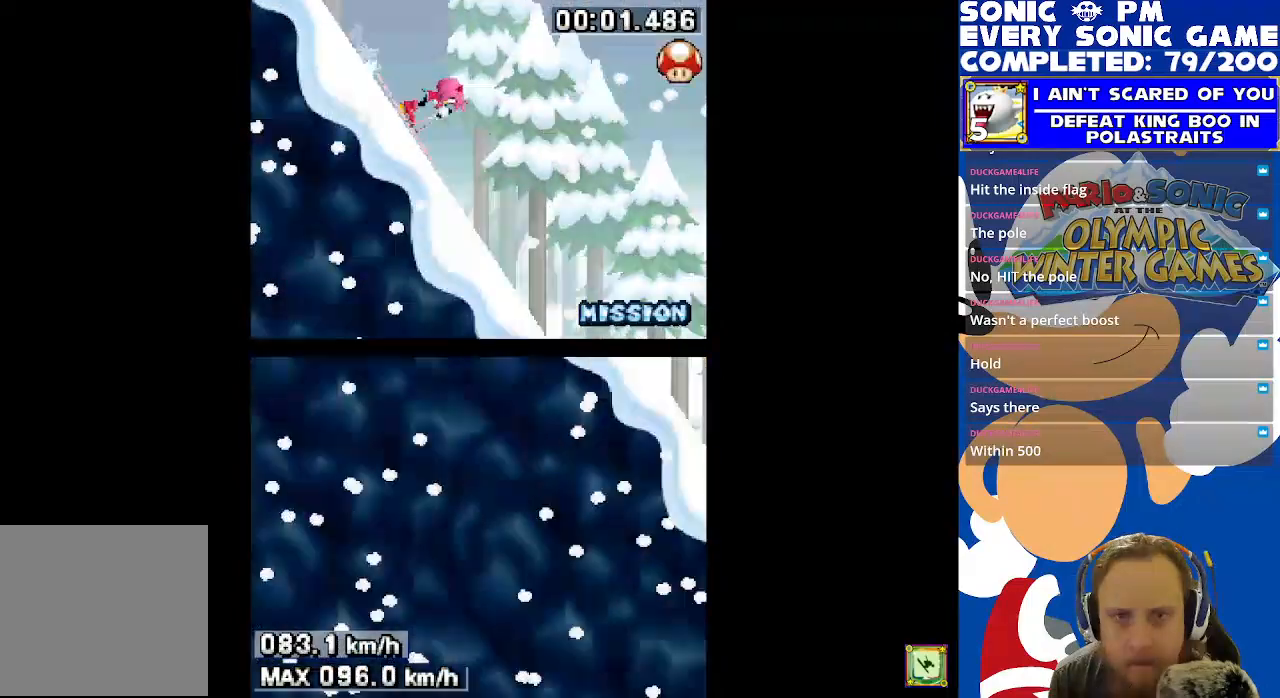
{"buttons": [], "left_stick": "center", "right_stick": "center", "events": [[300, "A", "down"], [433, "A", "up"]]}
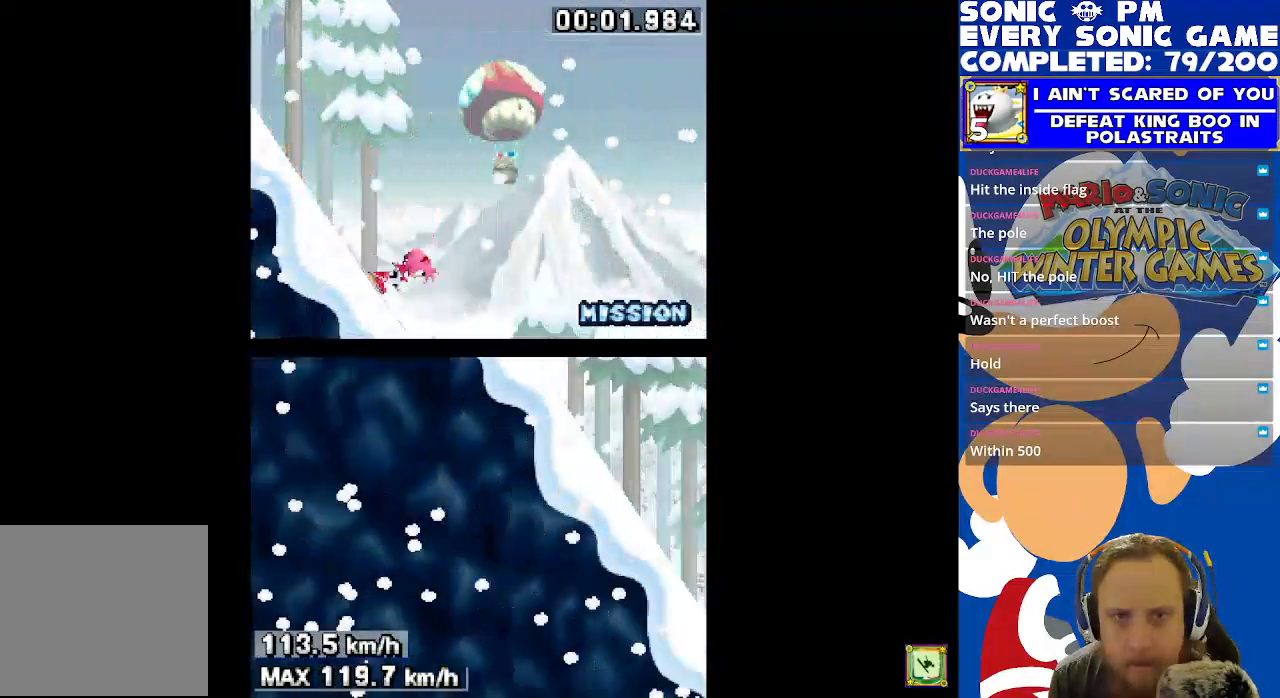
{"buttons": [], "left_stick": "center", "right_stick": "center", "events": []}
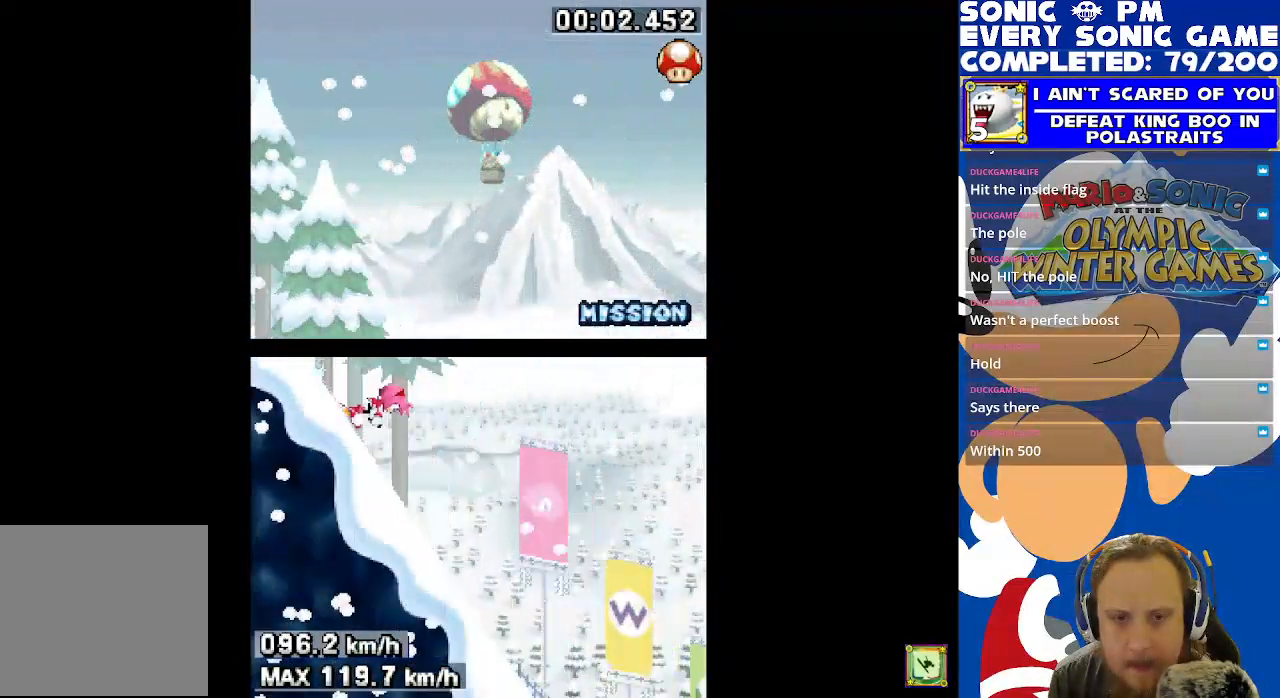
{"buttons": [], "left_stick": "center", "right_stick": "center", "events": []}
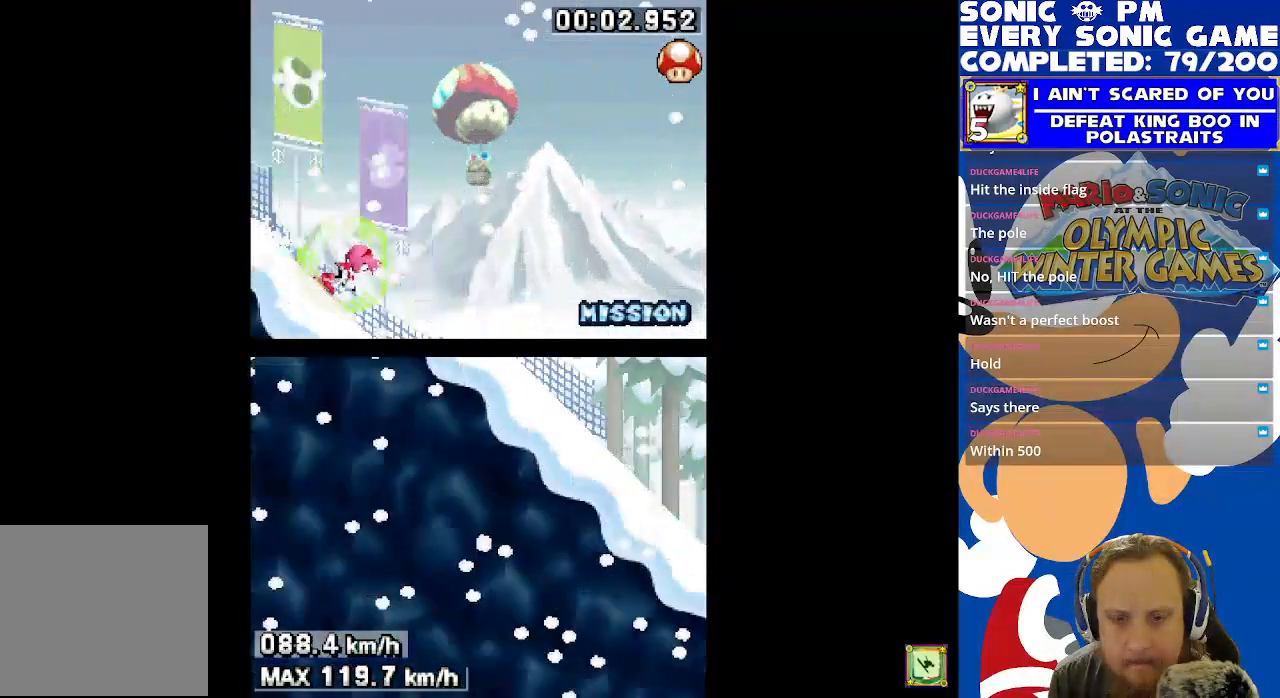
{"buttons": [], "left_stick": "center", "right_stick": "center", "events": []}
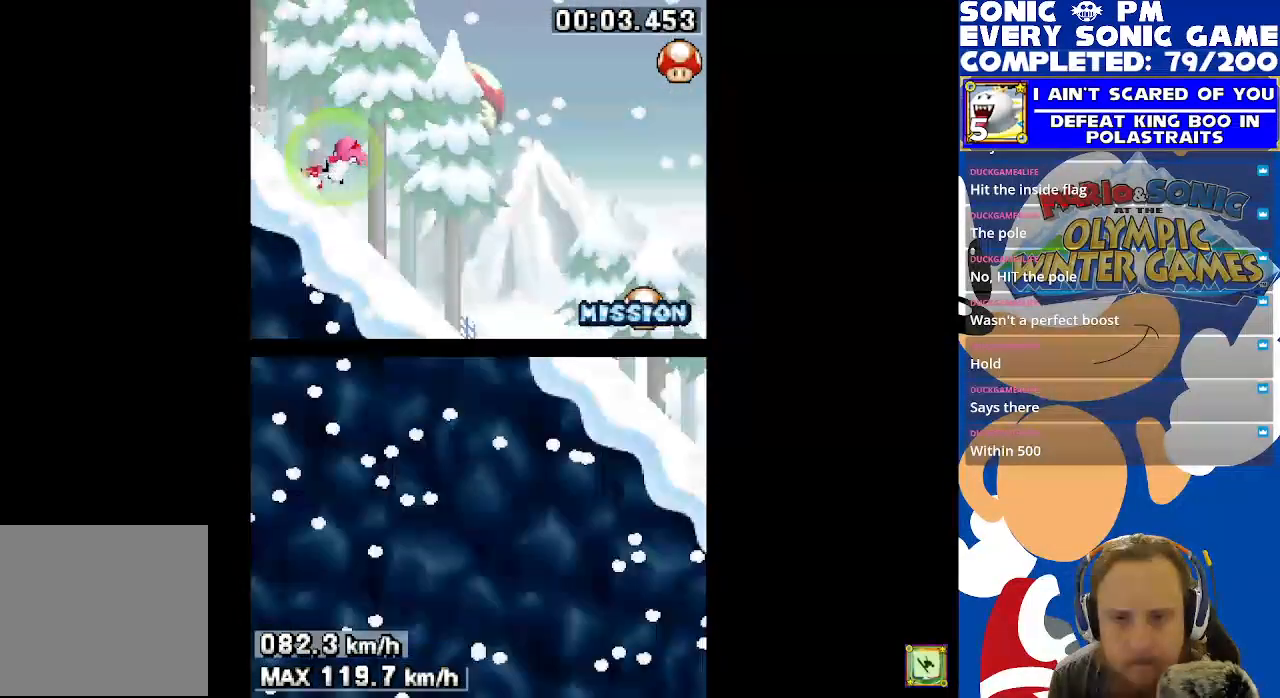
{"buttons": [], "left_stick": "center", "right_stick": "center", "events": []}
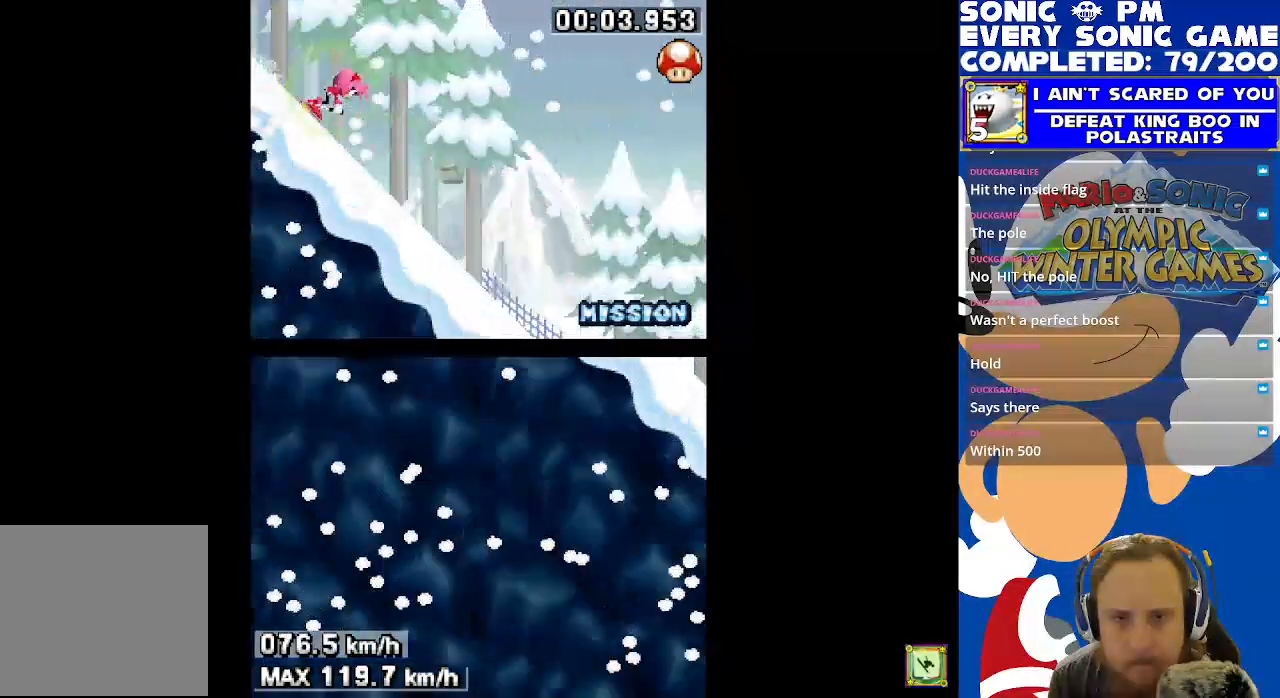
{"buttons": [], "left_stick": "center", "right_stick": "center", "events": []}
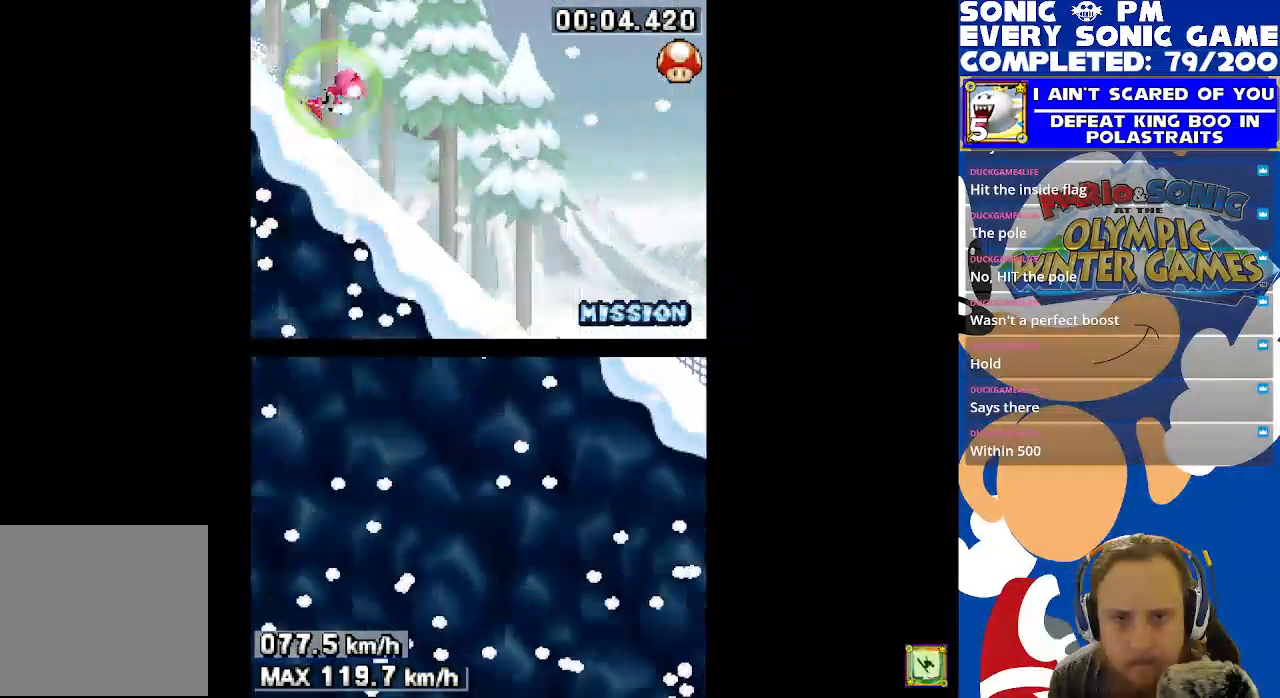
{"buttons": [], "left_stick": "center", "right_stick": "center", "events": []}
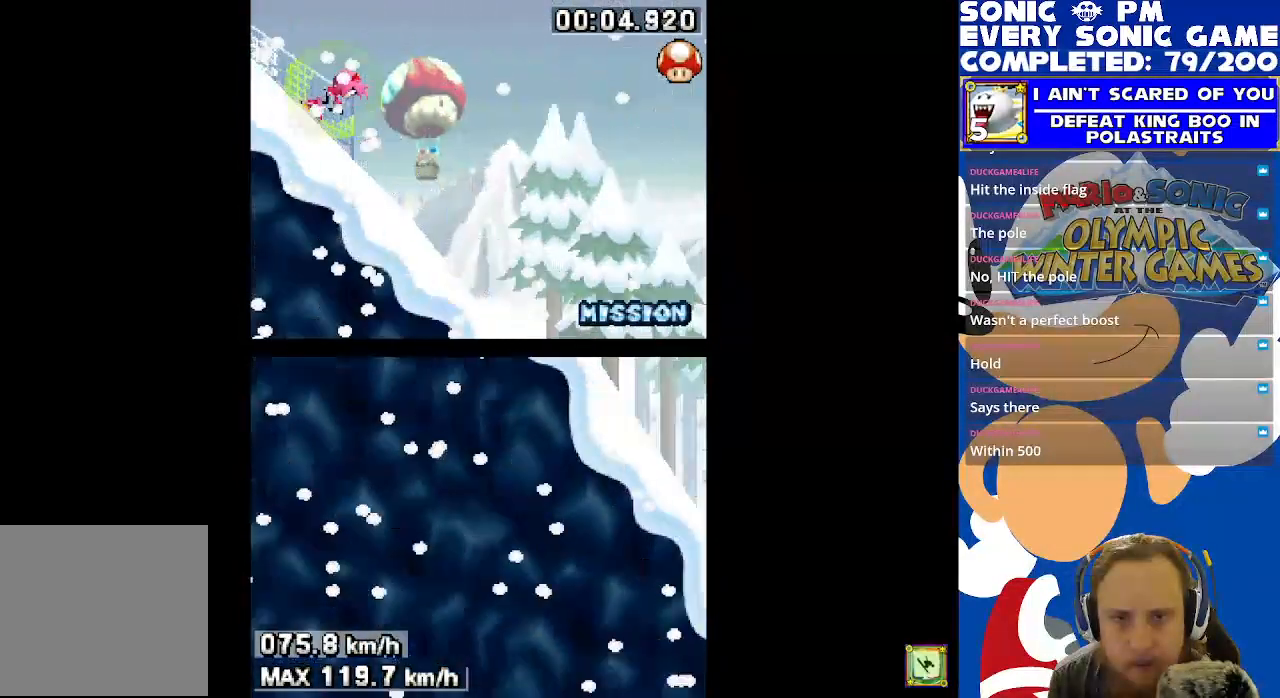
{"buttons": ["B"], "left_stick": "center", "right_stick": "center", "events": [[467, "B", "down"]]}
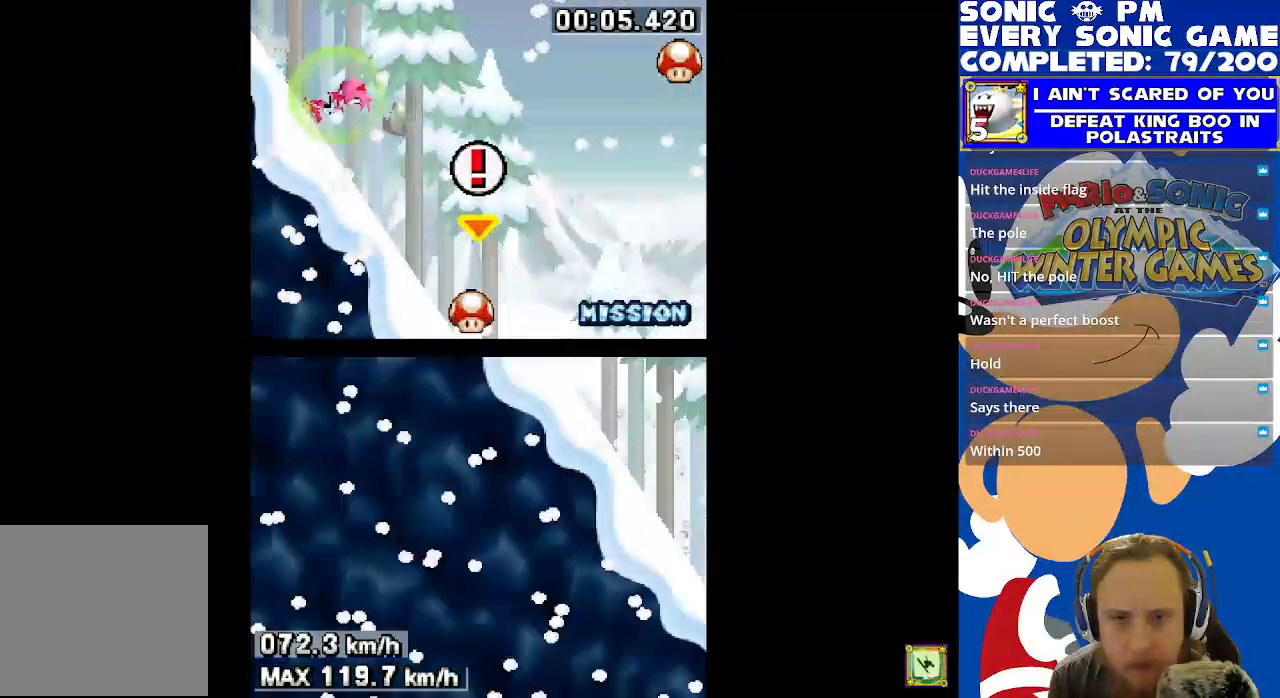
{"buttons": [], "left_stick": "center", "right_stick": "center", "events": [[83, "B", "up"]]}
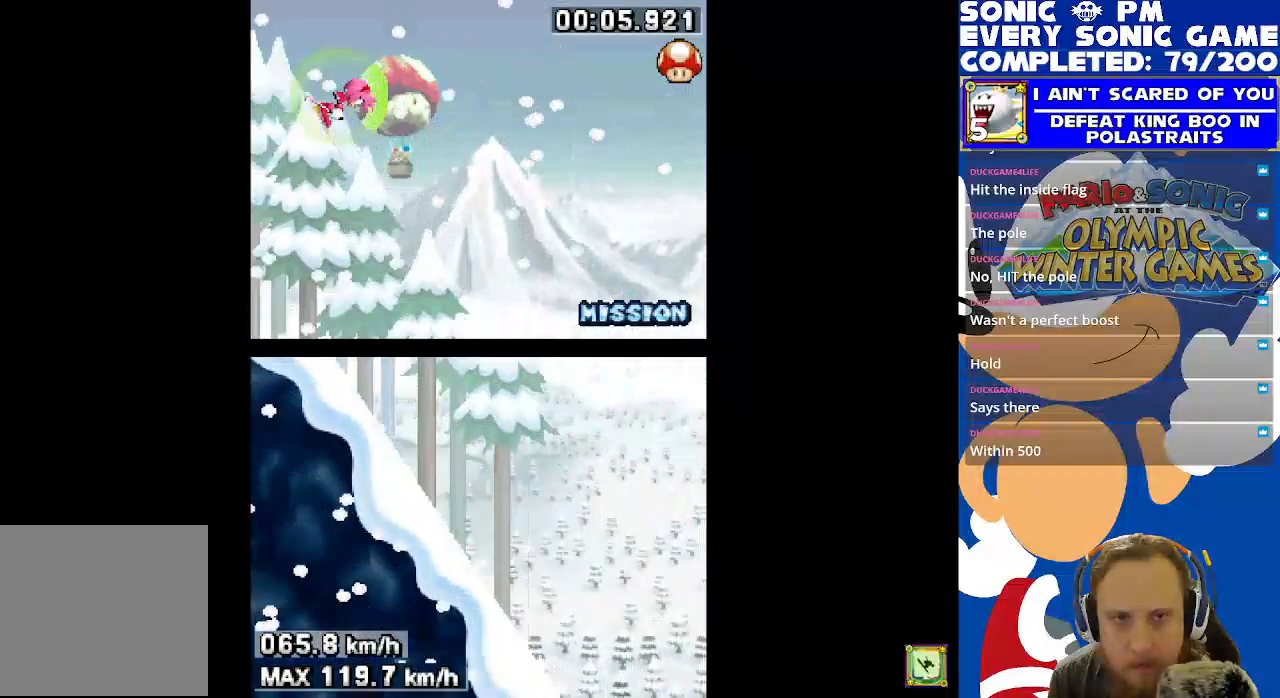
{"buttons": [], "left_stick": "center", "right_stick": "center", "events": [[83, "A", "down"], [167, "A", "up"]]}